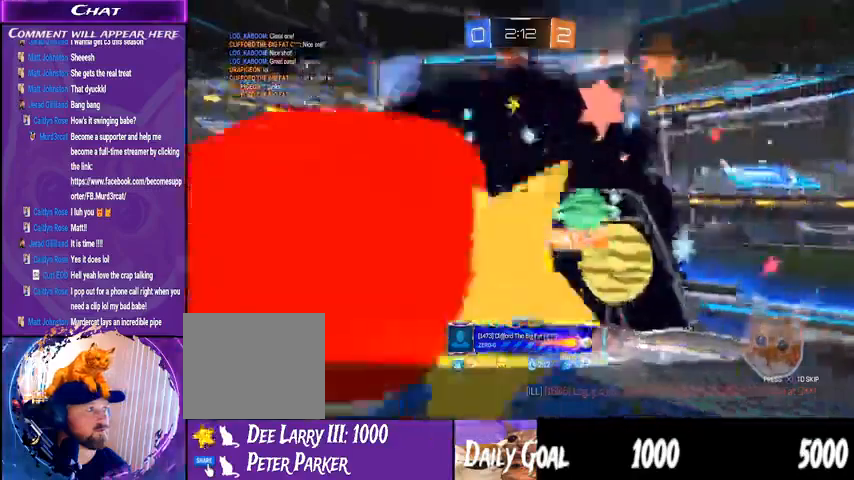
Gameplay with a controller (PlayStation layout); each line is a JSON object with the inputs held at the frame after it. "events" lists button and stick changes between this image and that frame as [ms after this image, input, new state], when the widget could be followed in between. Not read: HOME L1 R1 SELECT.
{"buttons": [], "left_stick": "center", "right_stick": "center", "events": []}
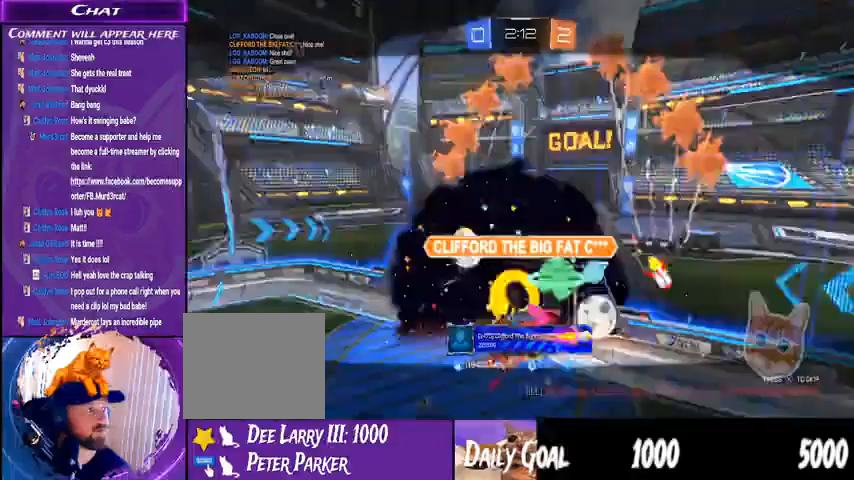
{"buttons": [], "left_stick": "center", "right_stick": "center", "events": []}
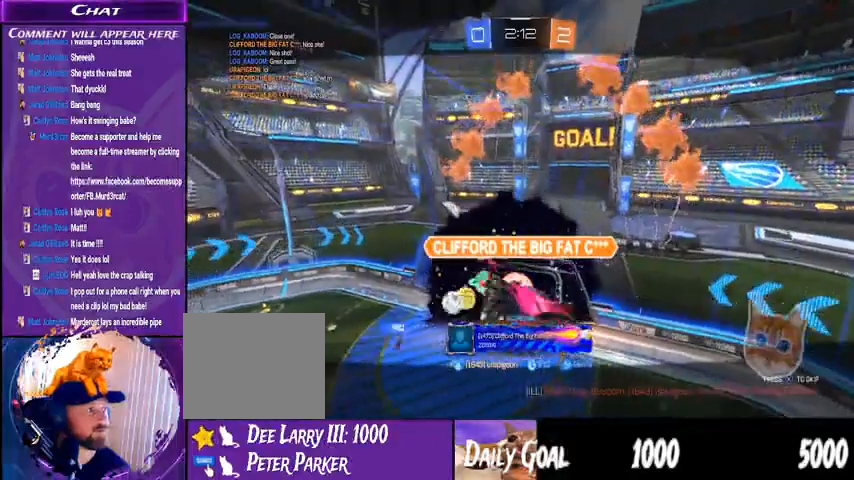
{"buttons": [], "left_stick": "center", "right_stick": "center", "events": []}
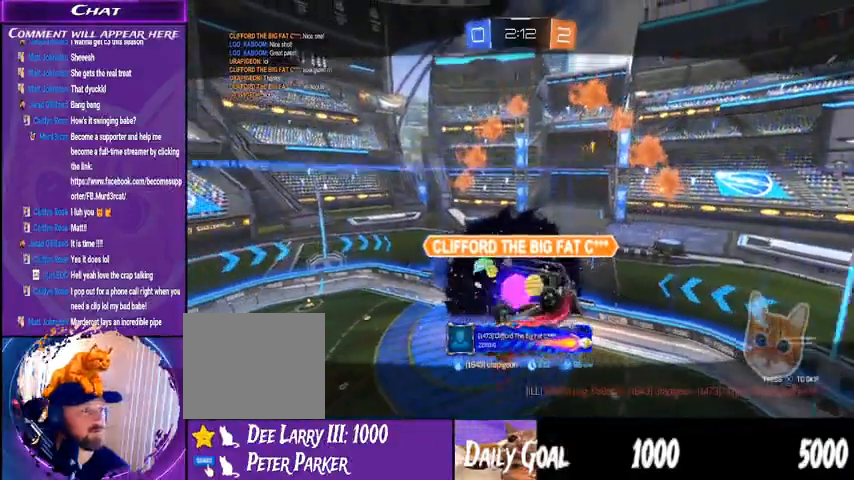
{"buttons": [], "left_stick": "center", "right_stick": "center", "events": []}
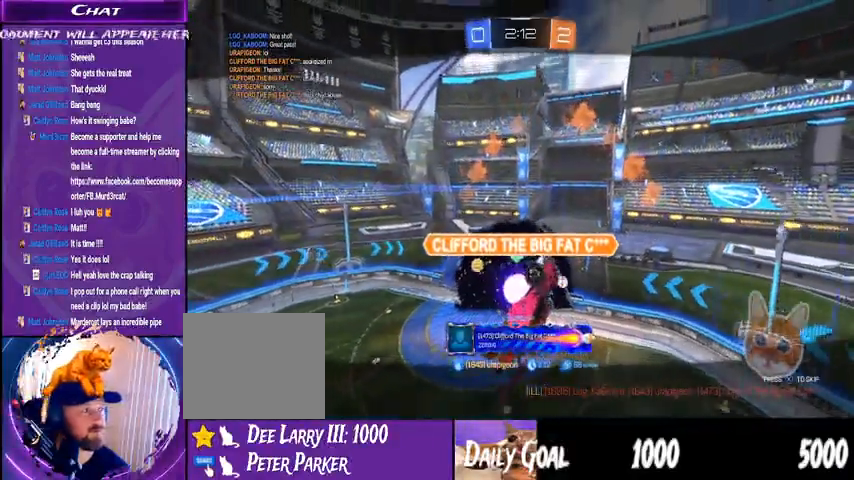
{"buttons": [], "left_stick": "center", "right_stick": "center", "events": []}
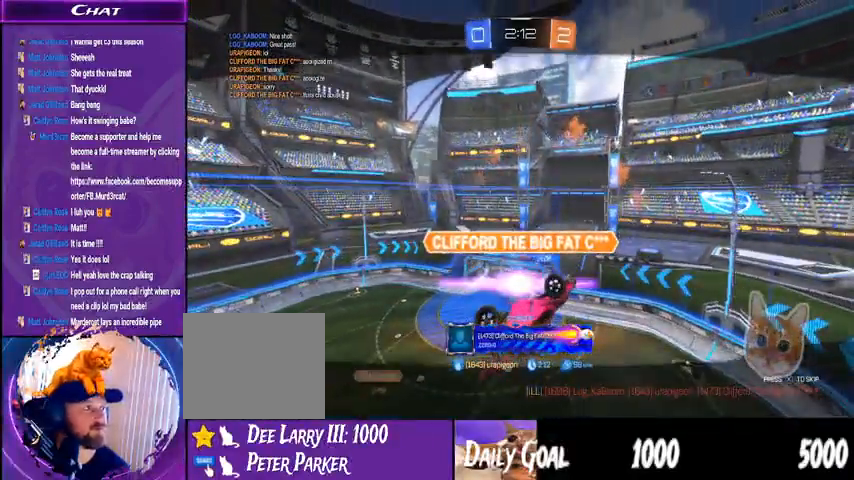
{"buttons": [], "left_stick": "center", "right_stick": "center"}
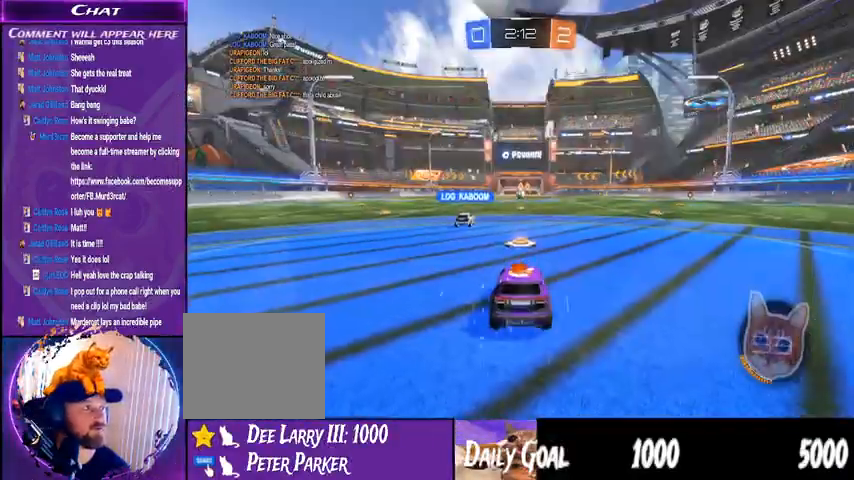
{"buttons": ["R2"], "left_stick": "center", "right_stick": "center", "events": [[300, "R2", "down"]]}
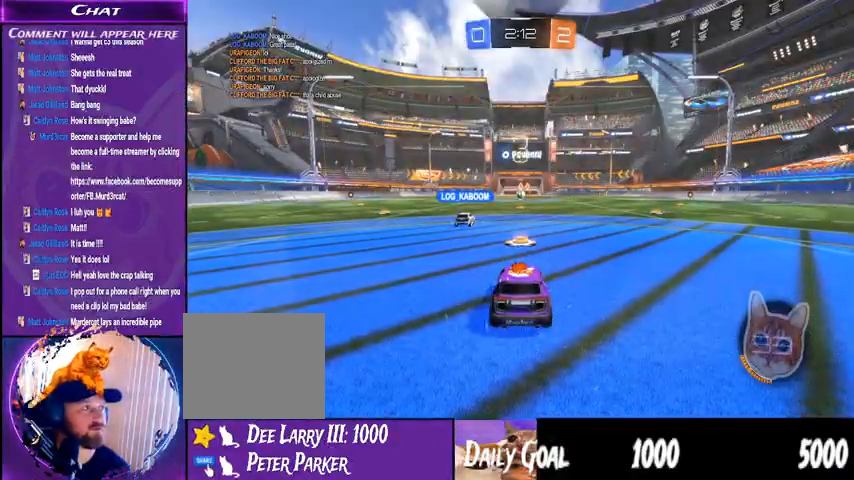
{"buttons": ["R2"], "left_stick": "center", "right_stick": "center", "events": []}